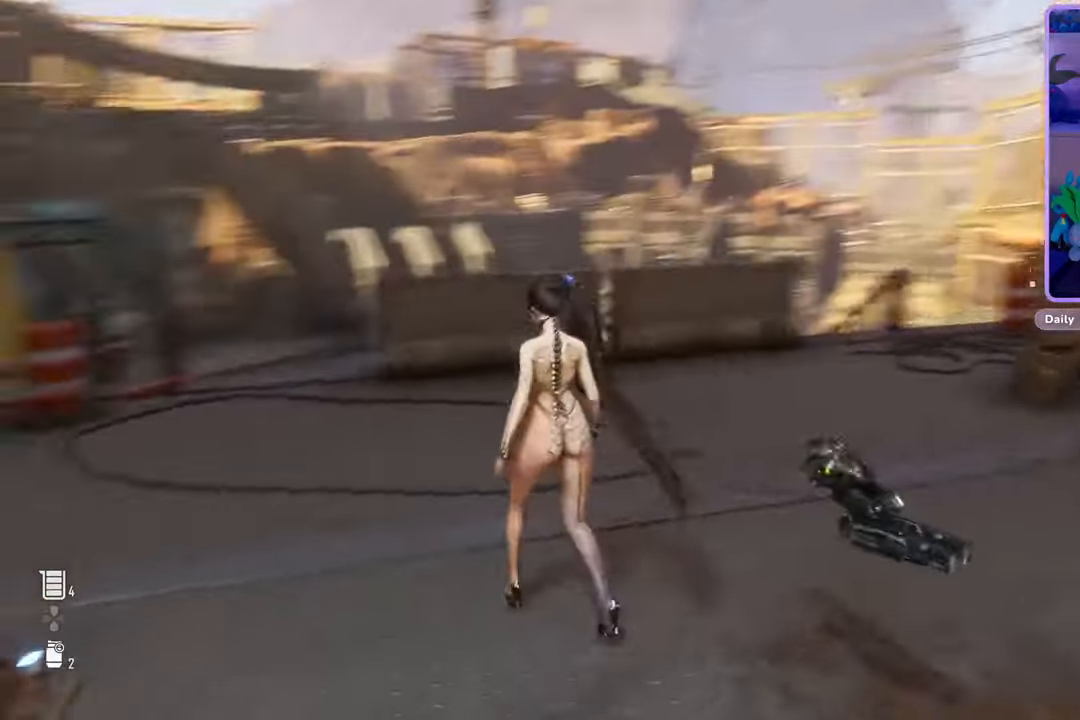
Gameplay with a controller (PlayStation layout); each line is a JSON object with the inputs held at the frame after it (dt_ms = milliseconds from this image to that frame). "events" lists button and stick changes between this image and that frame as [ms after this image, input, new state], when the widget could be followed in between. Not read: CROSS.
{"dt_ms": 500, "buttons": [], "left_stick": "up", "right_stick": "center", "events": [[167, "left_stick", "up"], [300, "right_stick", "center"]]}
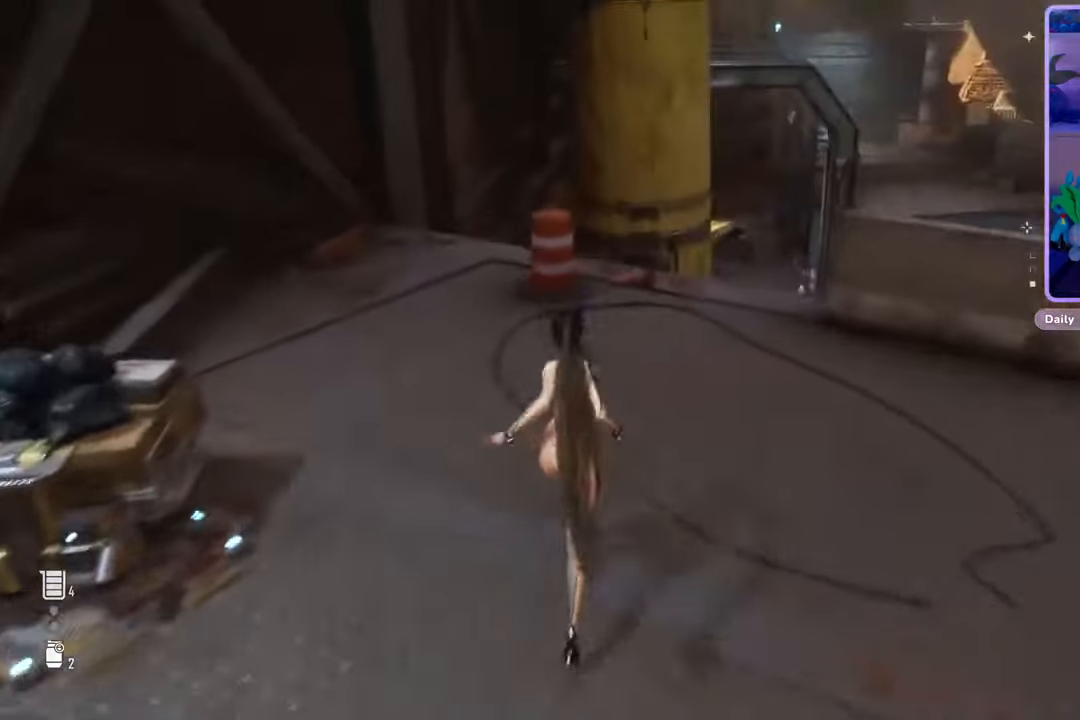
{"dt_ms": 500, "buttons": [], "left_stick": "up", "right_stick": "down", "events": [[433, "right_stick", "down"]]}
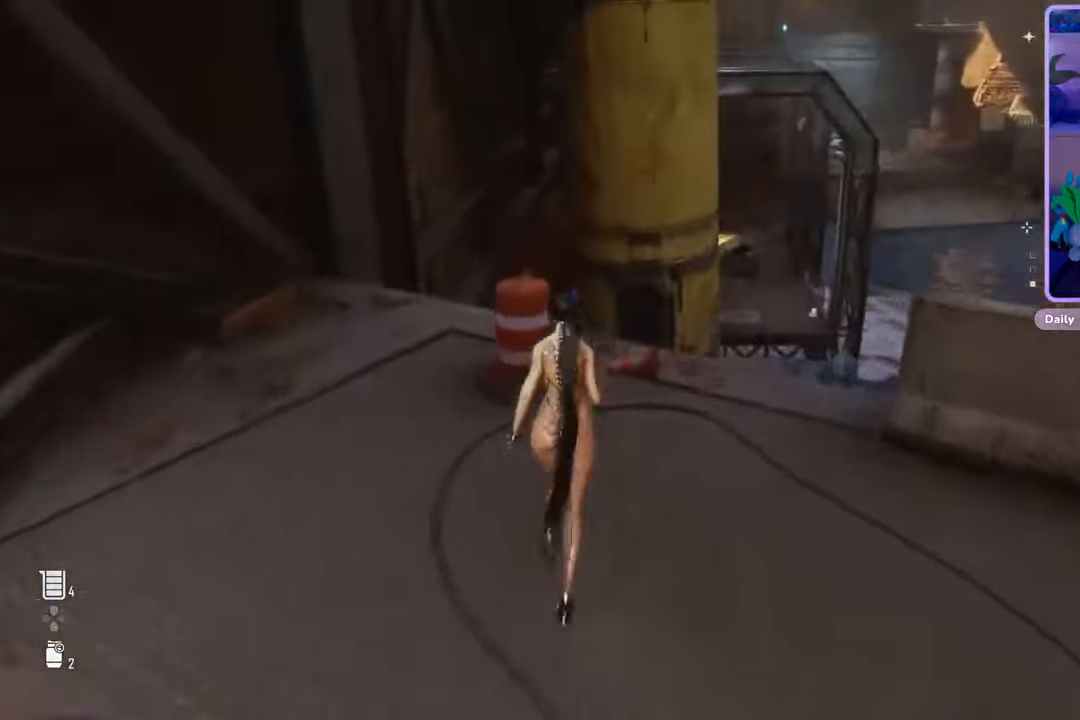
{"dt_ms": 500, "buttons": [], "left_stick": "up", "right_stick": "down", "events": [[133, "left_stick", "center"], [167, "right_stick", "center"], [333, "left_stick", "up"], [400, "right_stick", "down"]]}
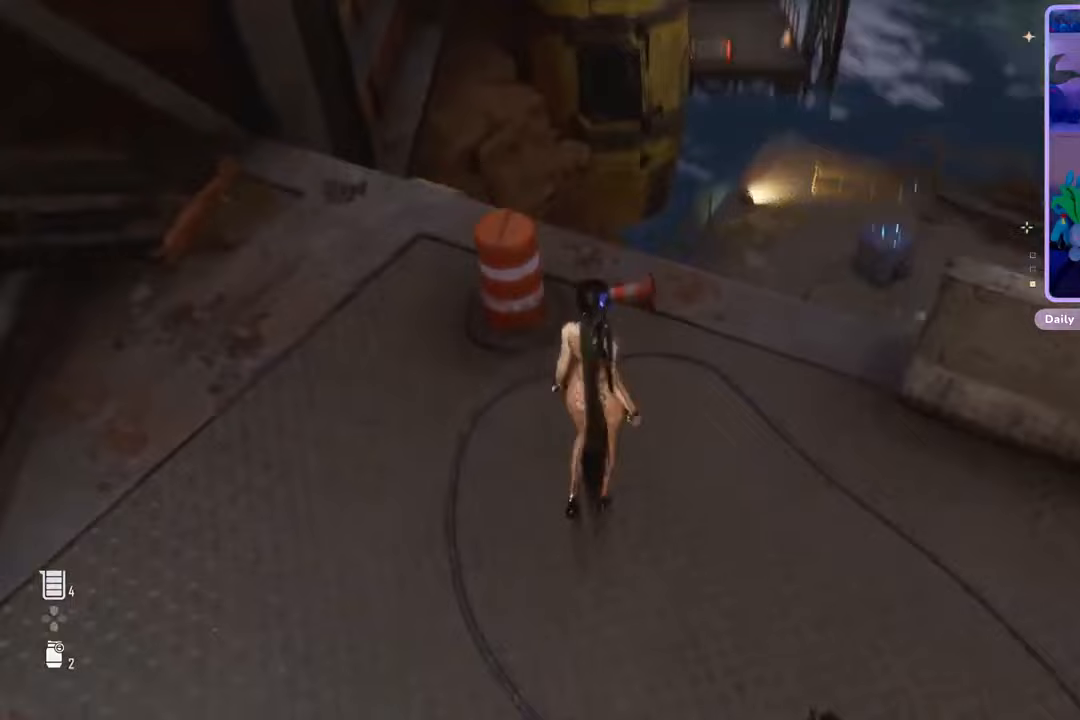
{"dt_ms": 500, "buttons": [], "left_stick": "up-right", "right_stick": "down-right", "events": [[100, "left_stick", "up-right"], [100, "right_stick", "center"], [200, "left_stick", "center"], [333, "right_stick", "down-right"], [433, "left_stick", "up-right"]]}
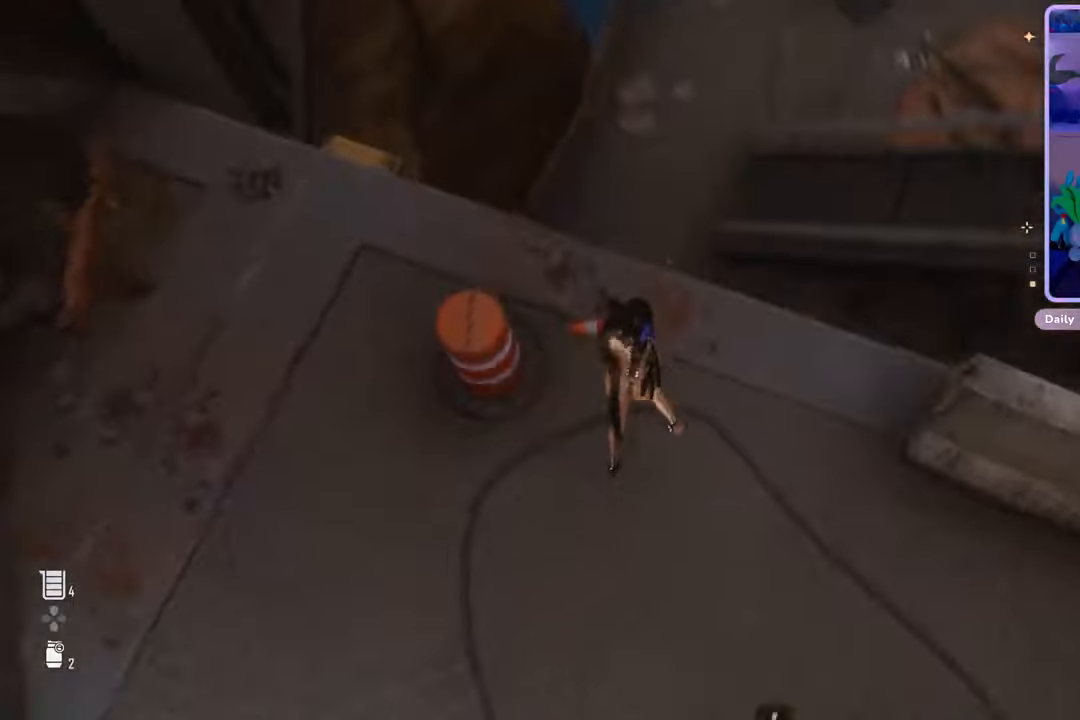
{"dt_ms": 500, "buttons": [], "left_stick": "center", "right_stick": "center", "events": [[133, "right_stick", "center"], [267, "right_stick", "right"], [333, "left_stick", "center"], [500, "right_stick", "center"]]}
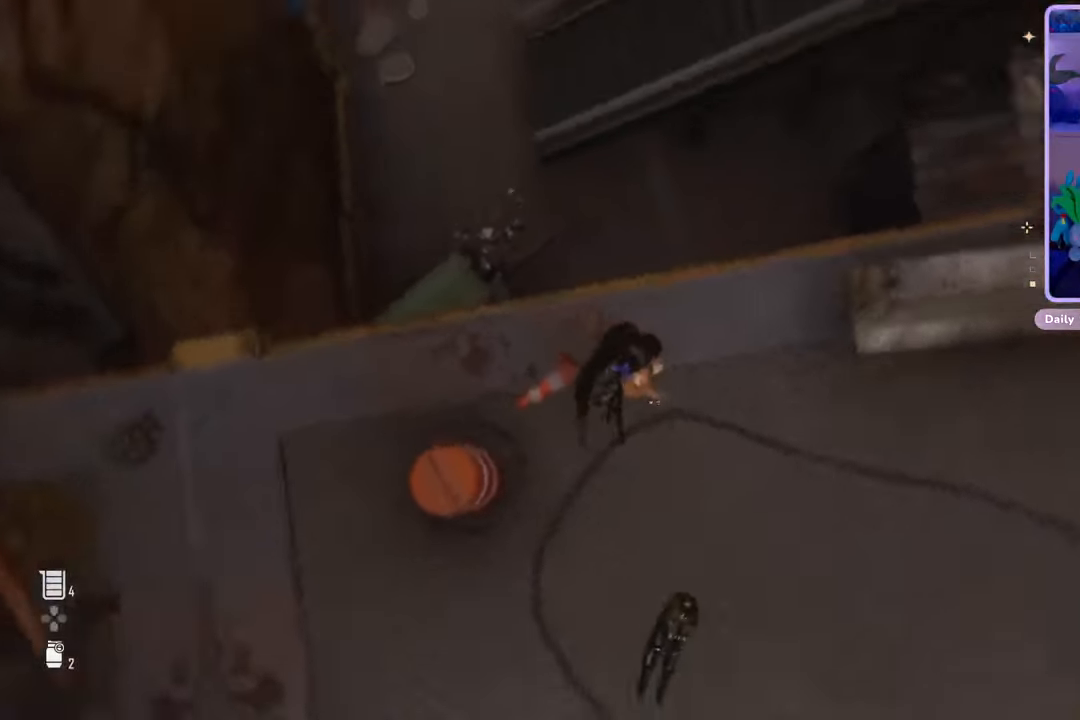
{"dt_ms": 500, "buttons": [], "left_stick": "up-right", "right_stick": "center", "events": [[133, "left_stick", "up-right"]]}
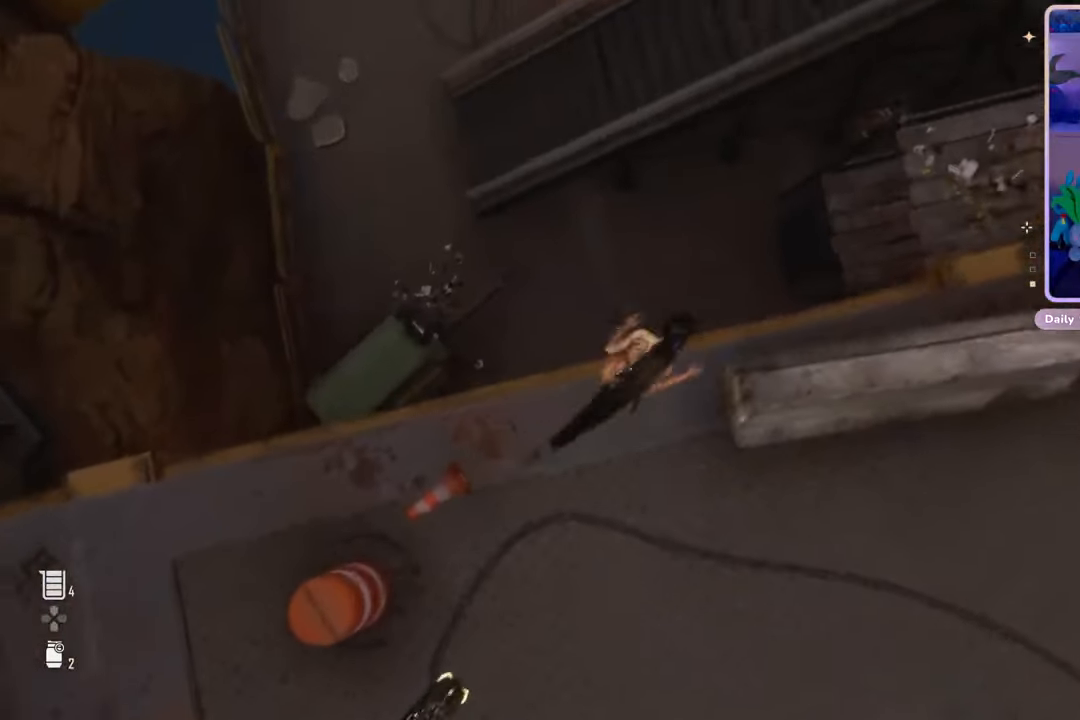
{"dt_ms": 500, "buttons": [], "left_stick": "up-right", "right_stick": "center", "events": []}
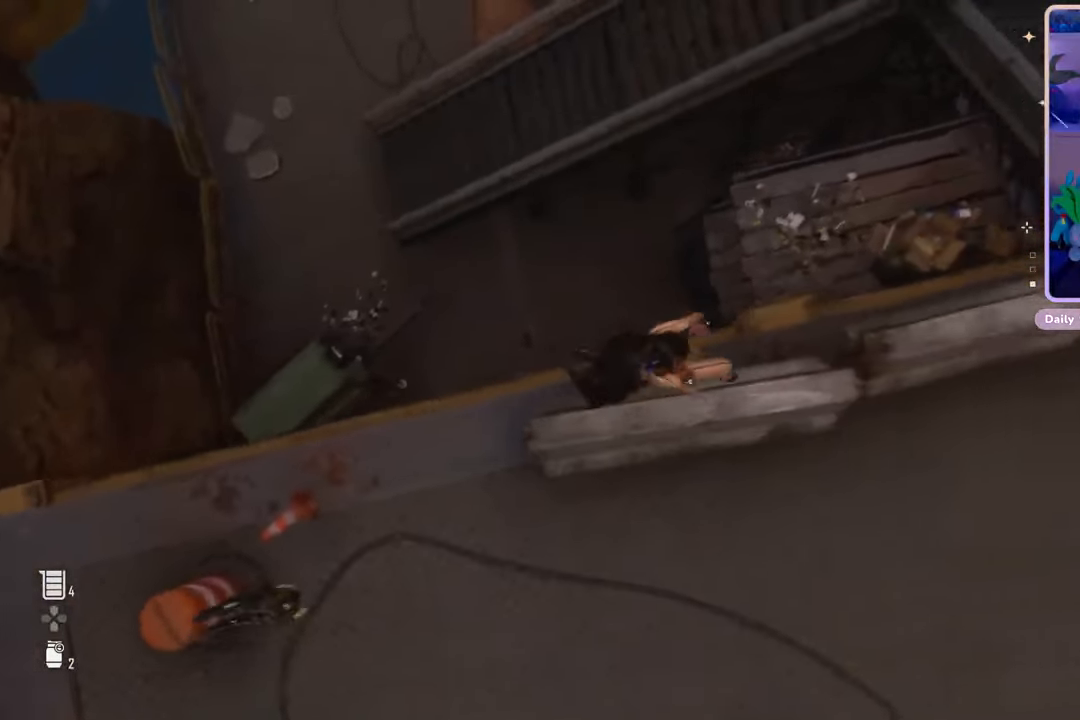
{"dt_ms": 500, "buttons": [], "left_stick": "up", "right_stick": "up", "events": [[33, "right_stick", "up"], [167, "left_stick", "up"], [167, "right_stick", "center"], [333, "right_stick", "up"]]}
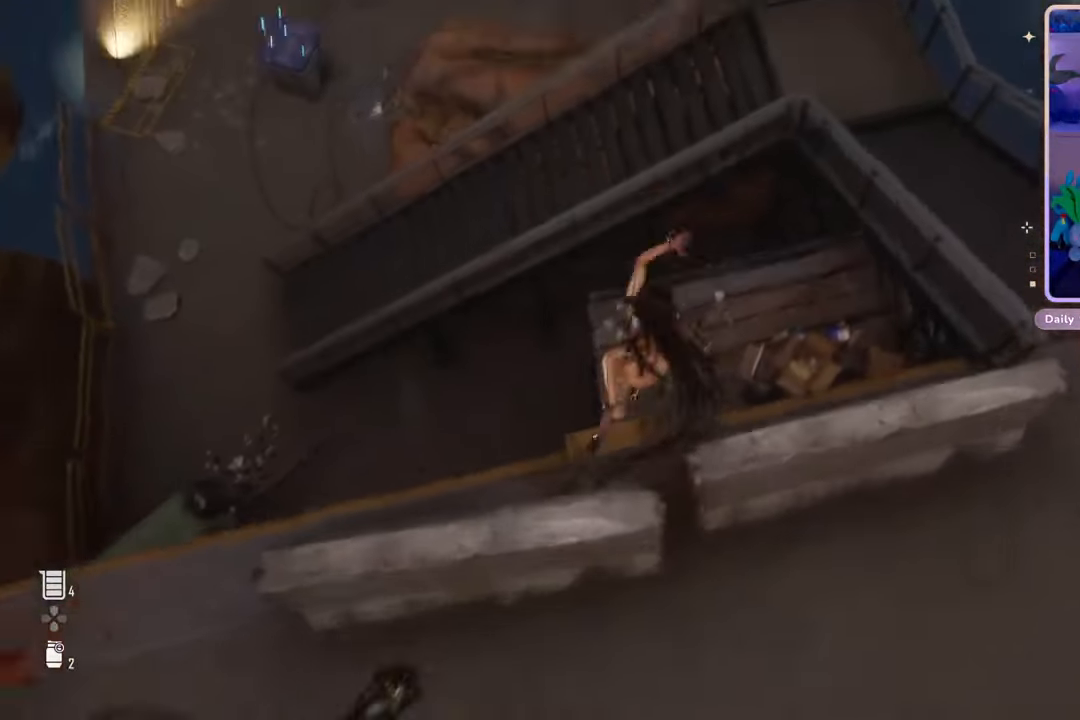
{"dt_ms": 500, "buttons": [], "left_stick": "up-left", "right_stick": "center", "events": [[33, "right_stick", "up-left"], [67, "left_stick", "up-left"], [200, "right_stick", "center"]]}
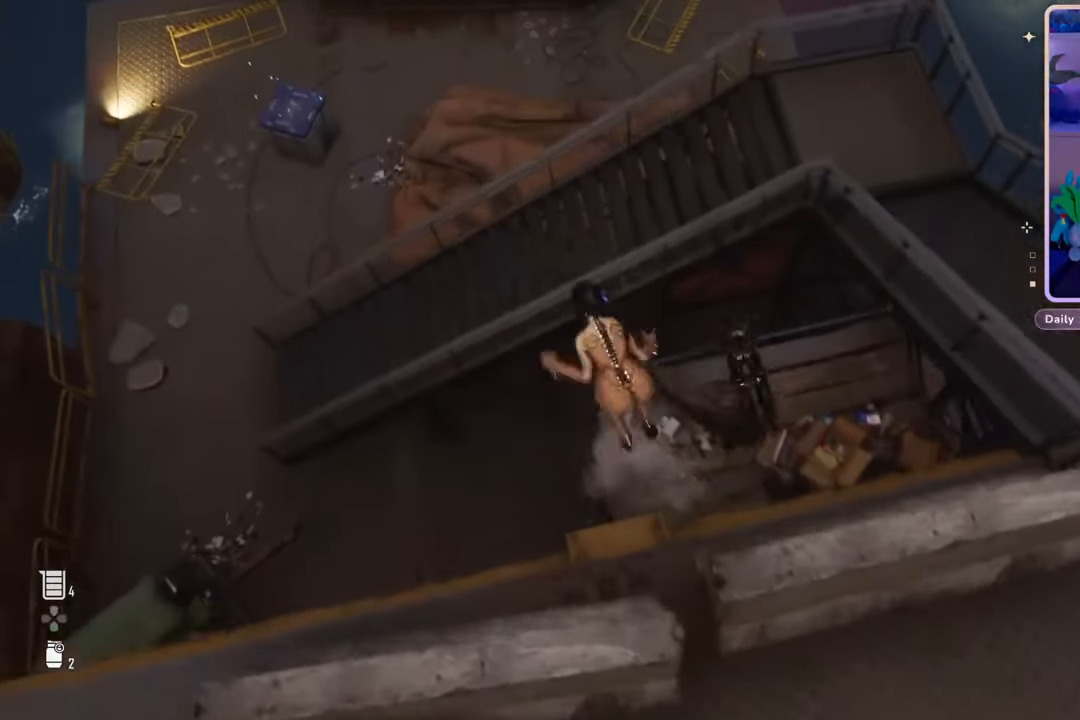
{"dt_ms": 500, "buttons": [], "left_stick": "up-left", "right_stick": "center", "events": [[167, "right_stick", "left"], [367, "right_stick", "center"]]}
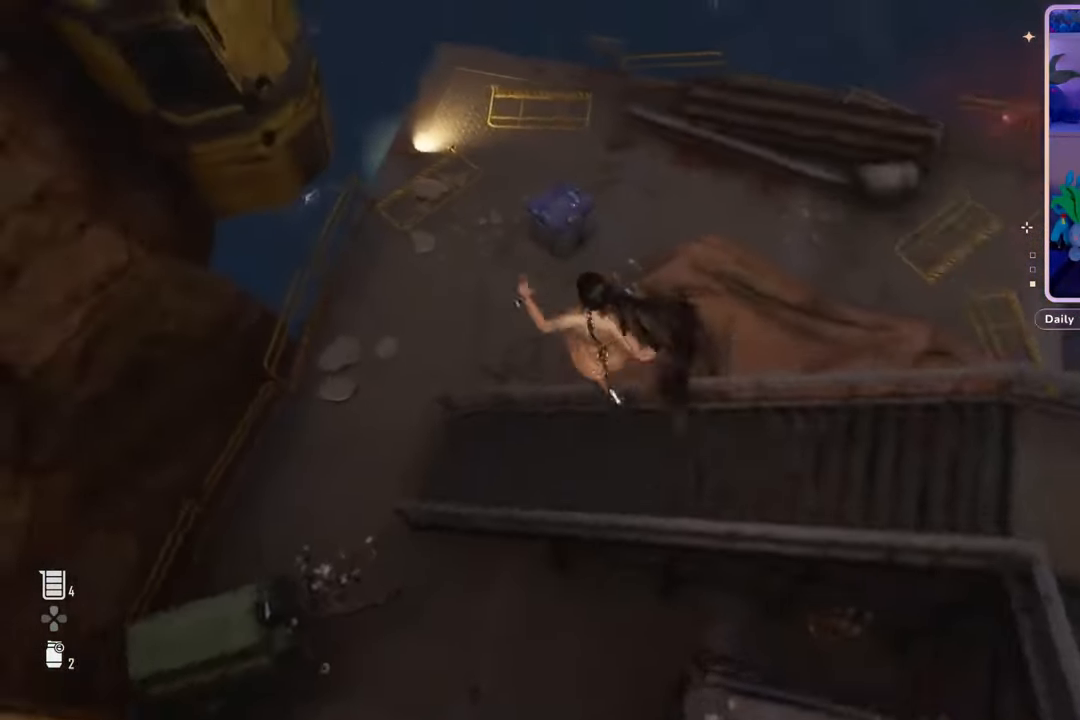
{"dt_ms": 500, "buttons": [], "left_stick": "up", "right_stick": "center", "events": [[267, "left_stick", "up"]]}
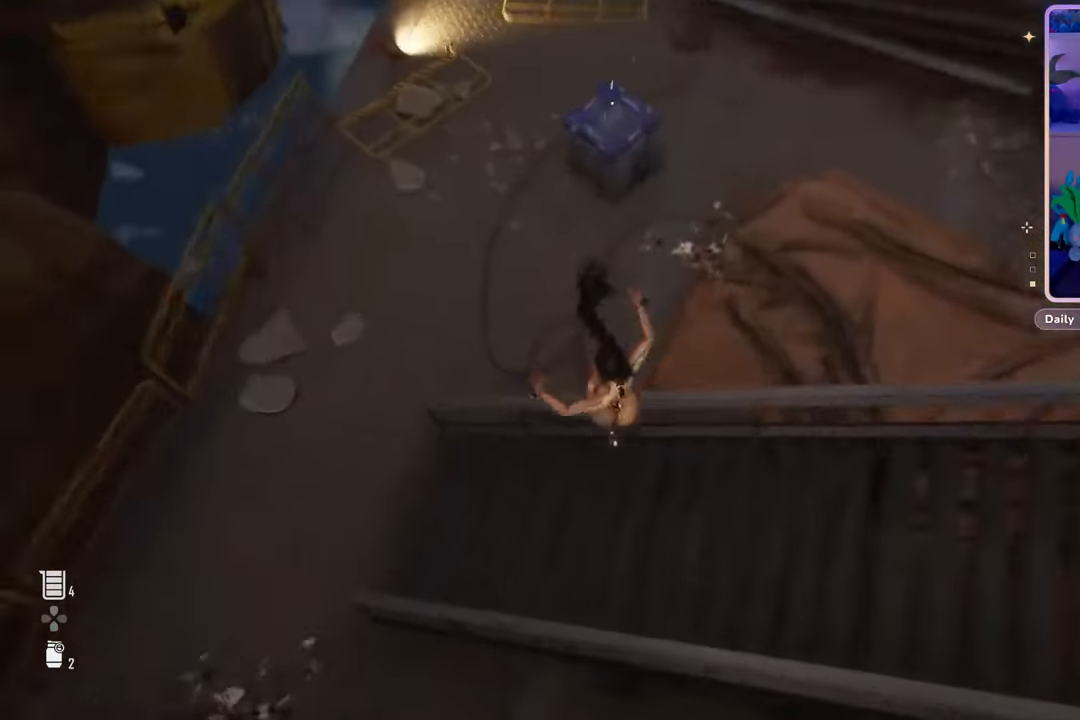
{"dt_ms": 500, "buttons": [], "left_stick": "up-left", "right_stick": "left", "events": [[67, "right_stick", "up"], [267, "left_stick", "up-left"], [467, "right_stick", "left"]]}
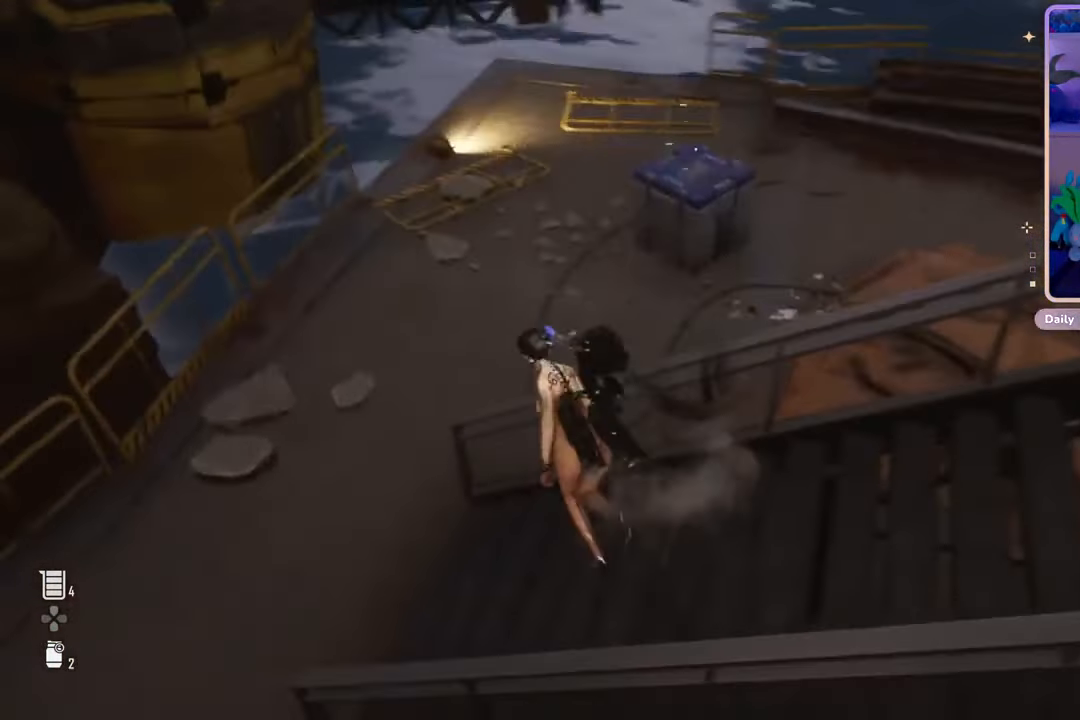
{"dt_ms": 500, "buttons": [], "left_stick": "up-right", "right_stick": "up-right", "events": [[133, "right_stick", "center"], [200, "left_stick", "up"], [200, "right_stick", "right"], [267, "right_stick", "up-right"], [300, "left_stick", "up-right"]]}
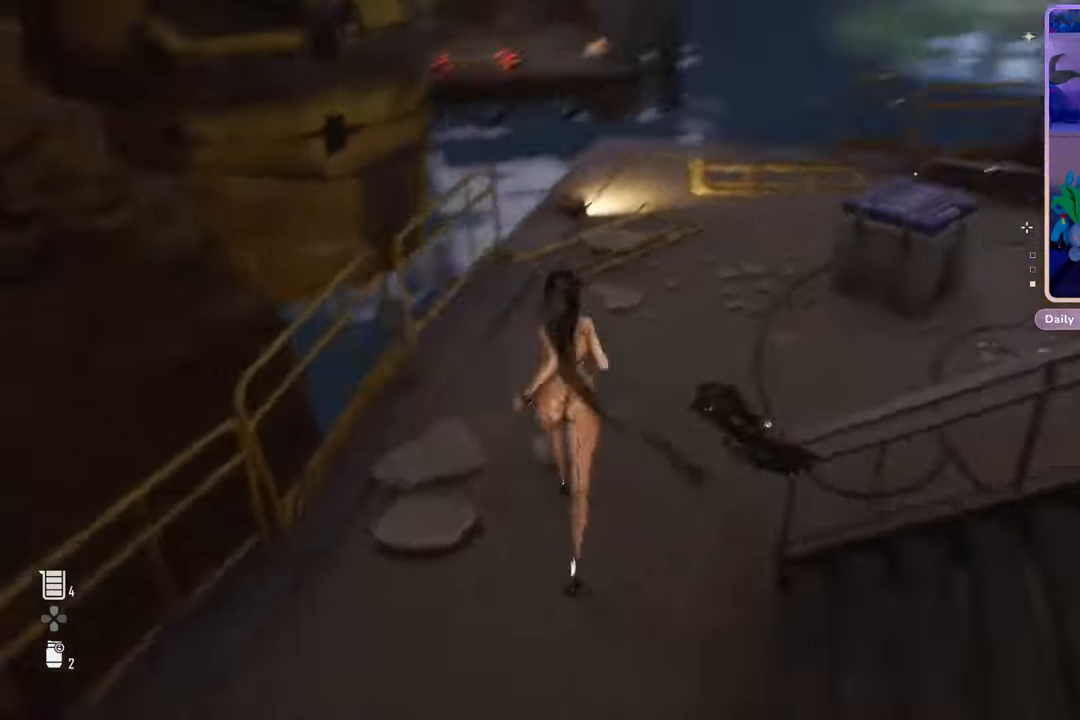
{"dt_ms": 500, "buttons": [], "left_stick": "right", "right_stick": "left", "events": [[33, "right_stick", "center"], [367, "left_stick", "right"], [367, "right_stick", "left"]]}
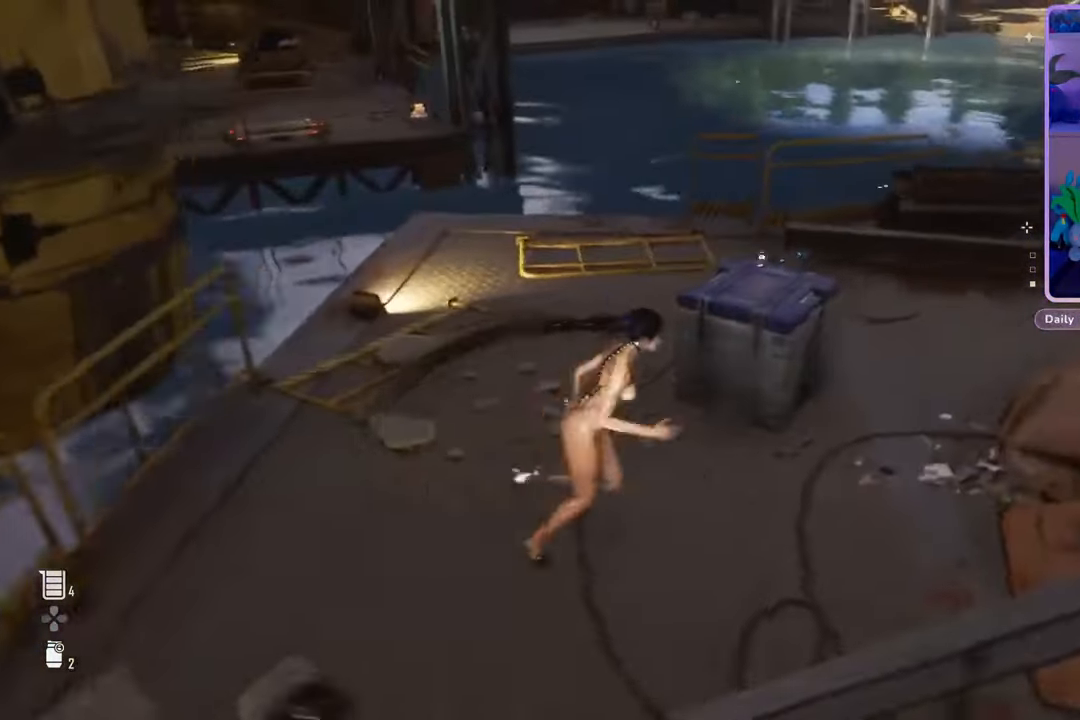
{"dt_ms": 500, "buttons": ["R2"], "left_stick": "center", "right_stick": "center", "events": [[167, "left_stick", "up-right"], [300, "R2", "down"], [300, "left_stick", "up"], [400, "left_stick", "center"], [467, "right_stick", "center"]]}
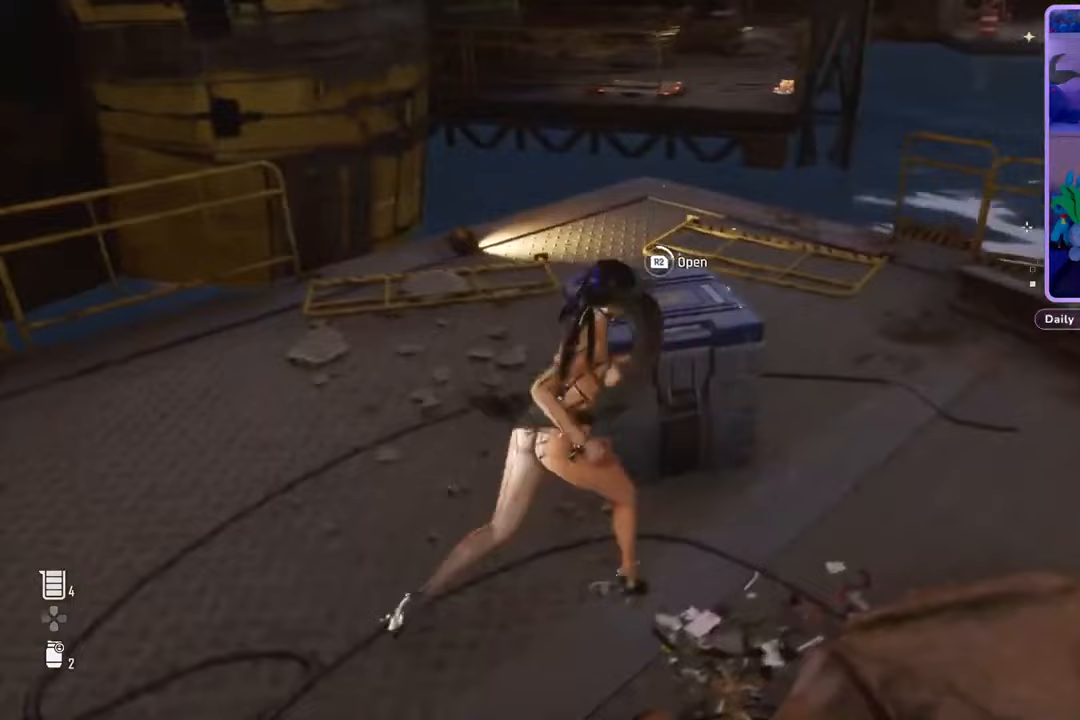
{"dt_ms": 500, "buttons": ["R2"], "left_stick": "center", "right_stick": "center", "events": []}
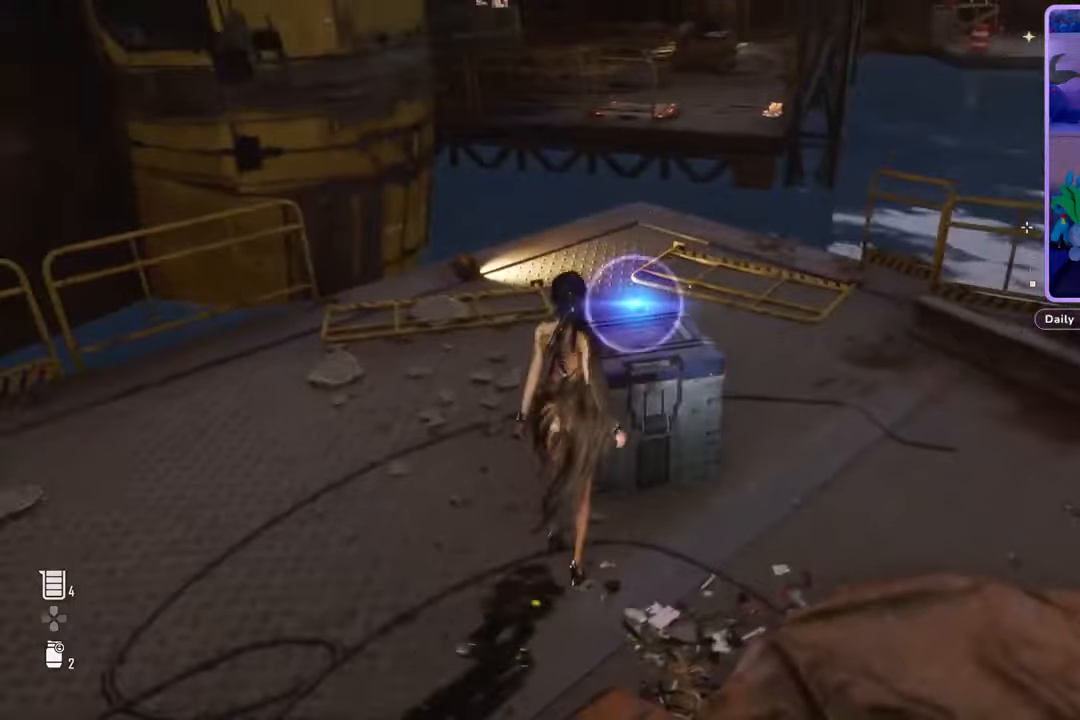
{"dt_ms": 500, "buttons": [], "left_stick": "center", "right_stick": "down-left", "events": [[33, "right_stick", "up-right"], [233, "right_stick", "up"], [367, "right_stick", "center"], [400, "R2", "up"], [467, "right_stick", "down-left"]]}
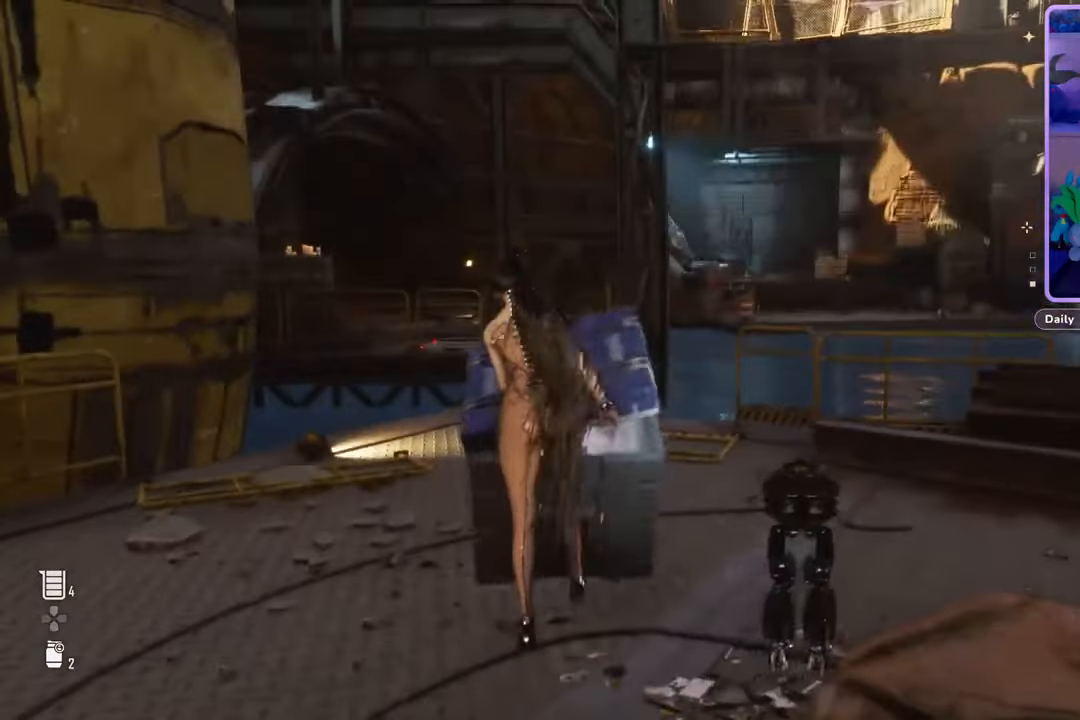
{"dt_ms": 500, "buttons": [], "left_stick": "center", "right_stick": "center", "events": [[167, "right_stick", "center"]]}
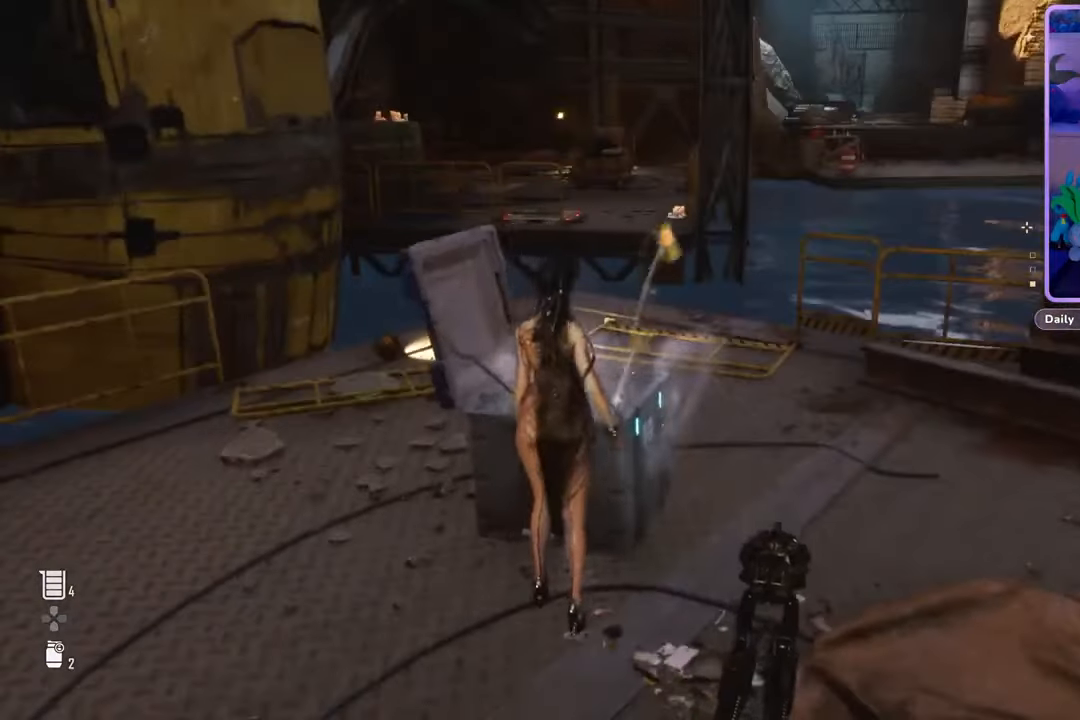
{"dt_ms": 500, "buttons": [], "left_stick": "right", "right_stick": "center", "events": [[167, "left_stick", "right"], [267, "right_stick", "down"], [433, "right_stick", "center"]]}
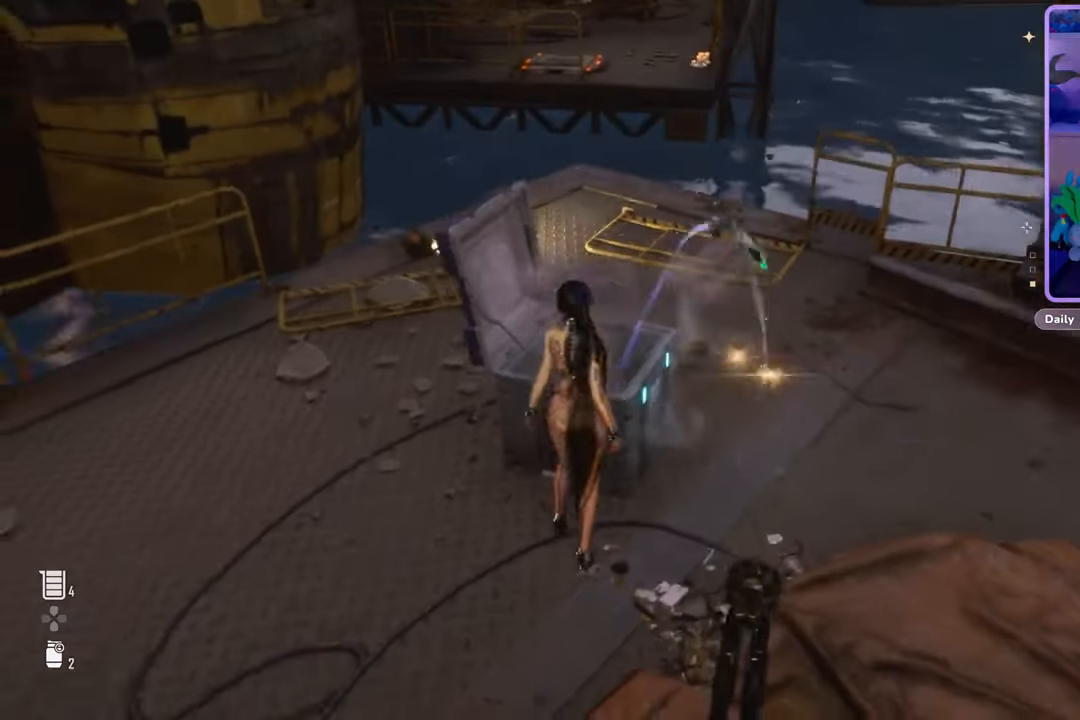
{"dt_ms": 1000, "buttons": [], "left_stick": "up-left", "right_stick": "left", "events": [[67, "left_stick", "up-right"], [133, "right_stick", "left"], [200, "right_stick", "center"], [333, "left_stick", "right"], [367, "right_stick", "right"], [500, "right_stick", "center"], [533, "left_stick", "up-left"], [533, "right_stick", "left"], [767, "right_stick", "center"], [967, "right_stick", "left"]]}
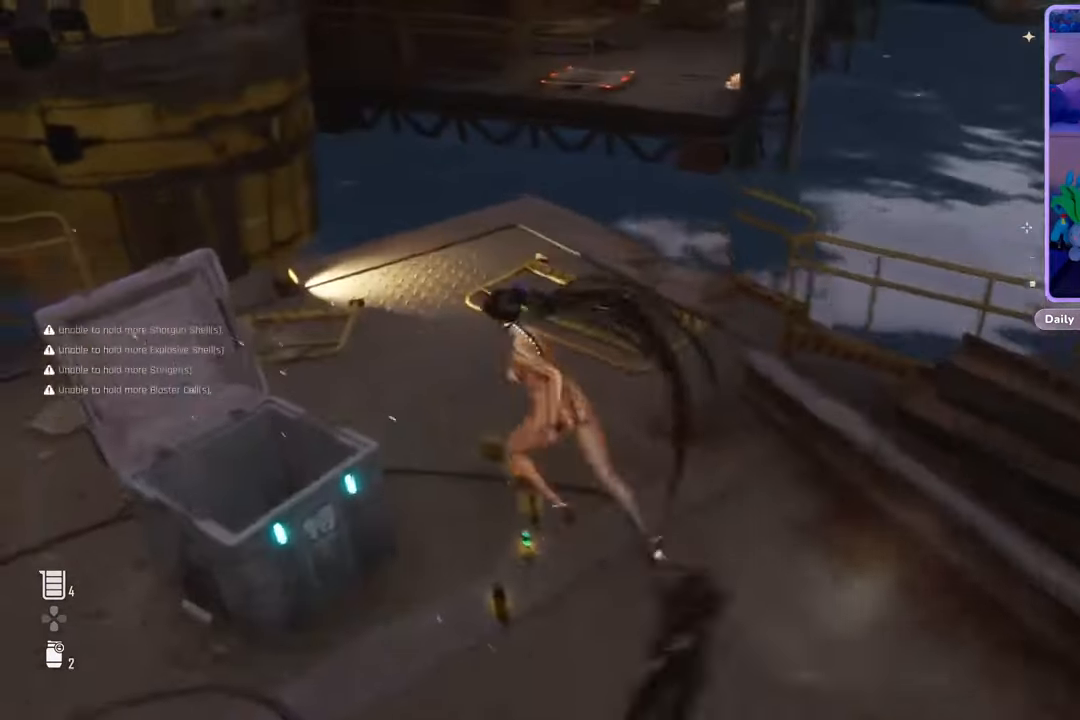
{"dt_ms": 500, "buttons": [], "left_stick": "down-left", "right_stick": "left", "events": [[100, "left_stick", "down"], [433, "left_stick", "down-left"]]}
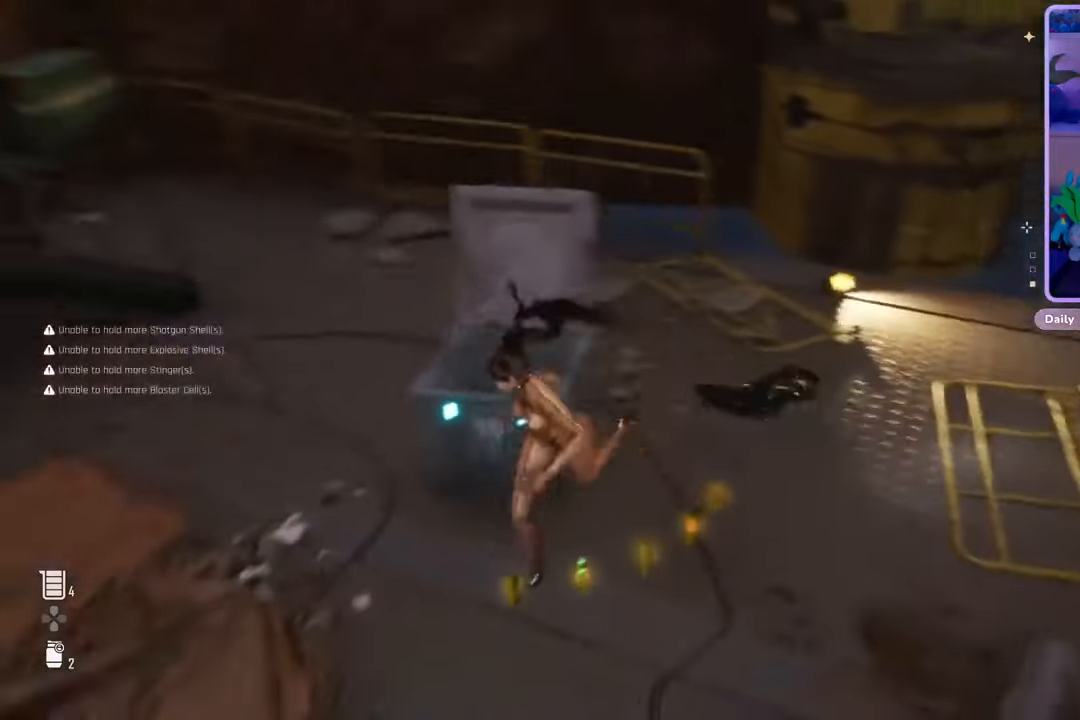
{"dt_ms": 500, "buttons": [], "left_stick": "right", "right_stick": "right", "events": [[100, "left_stick", "center"], [167, "right_stick", "center"], [400, "right_stick", "right"], [500, "left_stick", "right"]]}
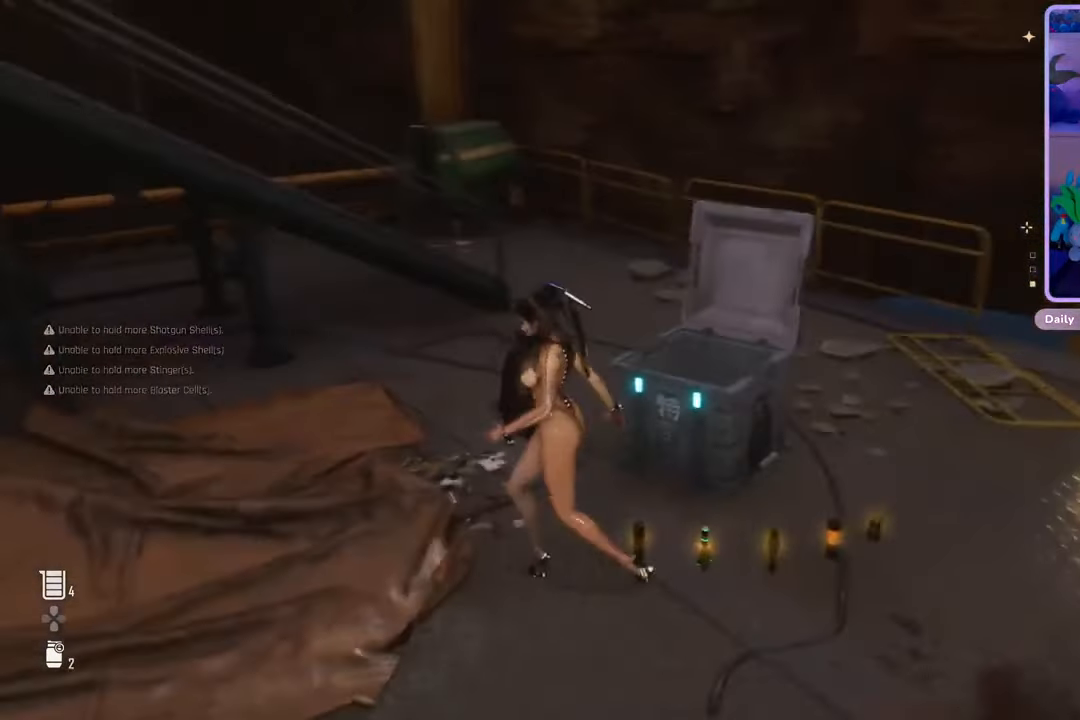
{"dt_ms": 500, "buttons": [], "left_stick": "up", "right_stick": "right", "events": [[133, "left_stick", "up-right"], [267, "left_stick", "up"]]}
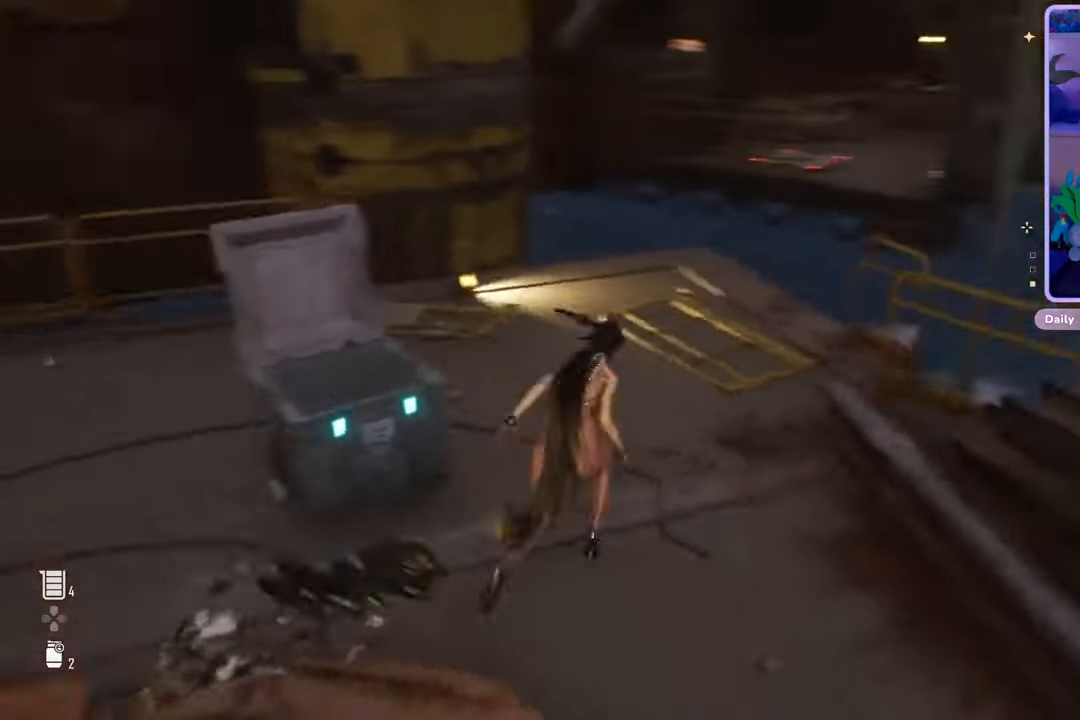
{"dt_ms": 500, "buttons": [], "left_stick": "up-left", "right_stick": "center", "events": [[167, "right_stick", "center"], [267, "left_stick", "up-left"]]}
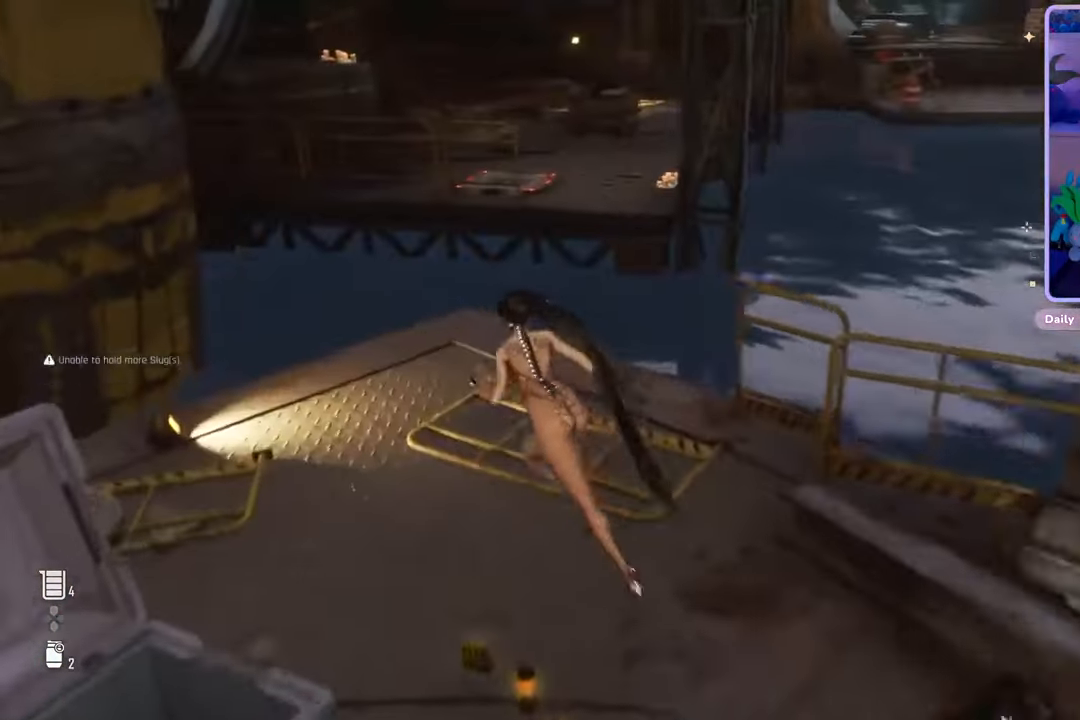
{"dt_ms": 500, "buttons": [], "left_stick": "right", "right_stick": "down-right", "events": [[100, "left_stick", "down-left"], [167, "left_stick", "down"], [300, "left_stick", "down-right"], [300, "right_stick", "down-right"], [500, "left_stick", "right"]]}
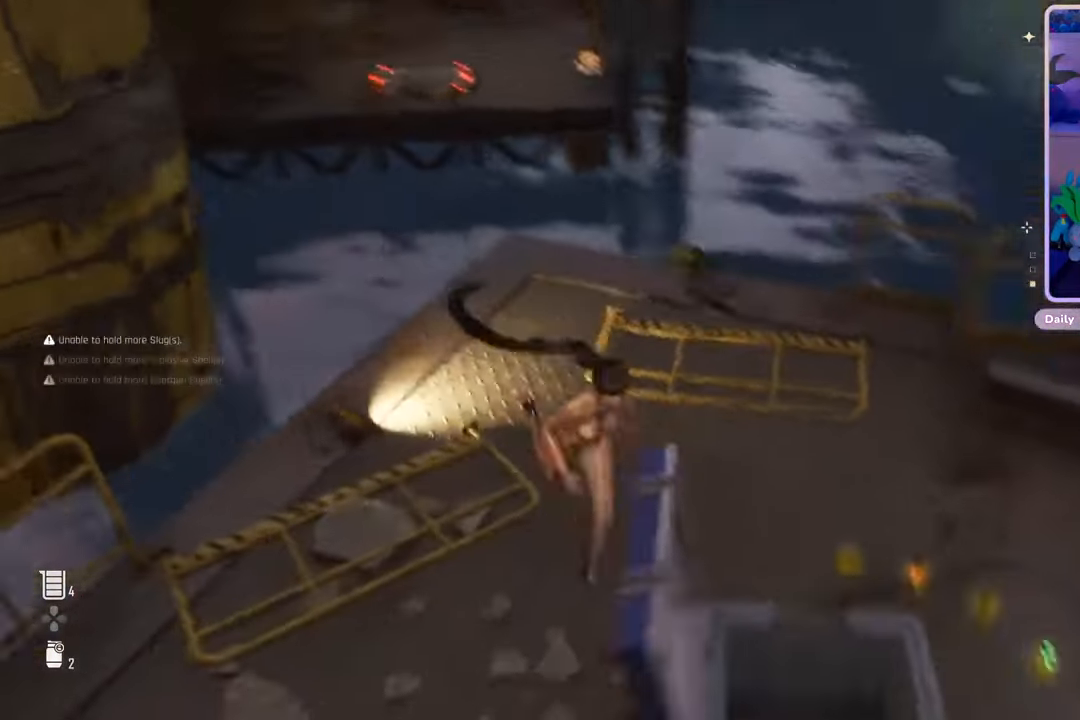
{"dt_ms": 500, "buttons": [], "left_stick": "down", "right_stick": "left", "events": [[33, "right_stick", "center"], [367, "left_stick", "down-right"], [400, "right_stick", "left"], [467, "left_stick", "down"]]}
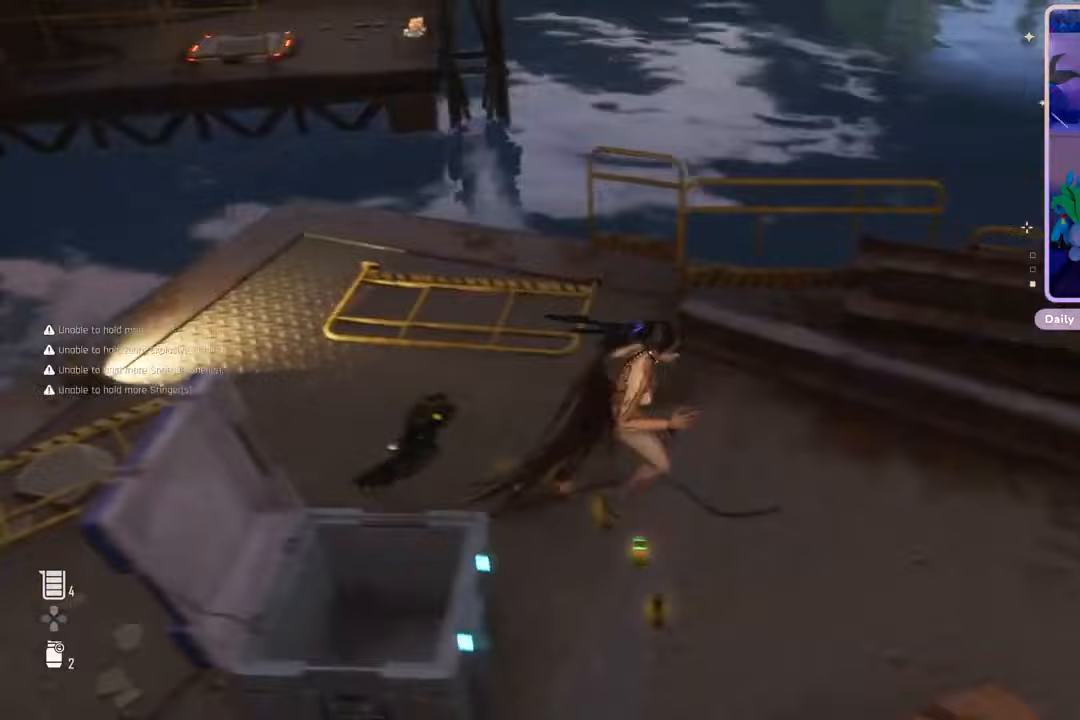
{"dt_ms": 500, "buttons": [], "left_stick": "up", "right_stick": "center", "events": [[267, "left_stick", "left"], [267, "right_stick", "center"], [367, "left_stick", "up-left"], [467, "left_stick", "up"]]}
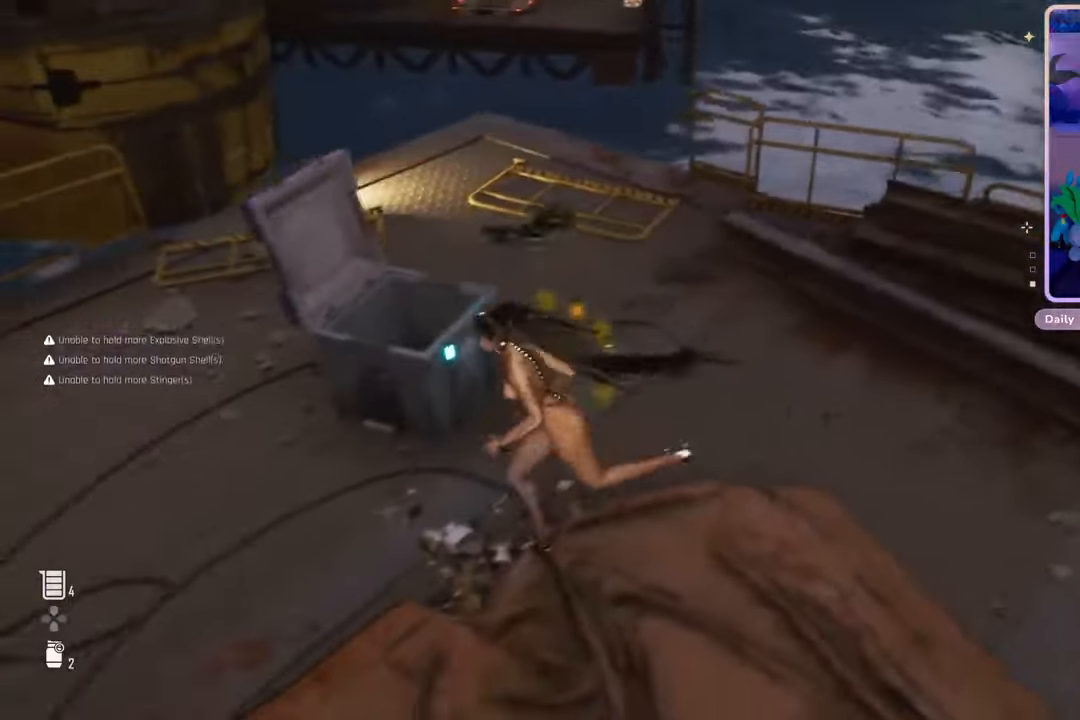
{"dt_ms": 500, "buttons": [], "left_stick": "up-left", "right_stick": "up", "events": [[67, "left_stick", "up-right"], [300, "left_stick", "up"], [400, "left_stick", "up-left"], [433, "right_stick", "up"]]}
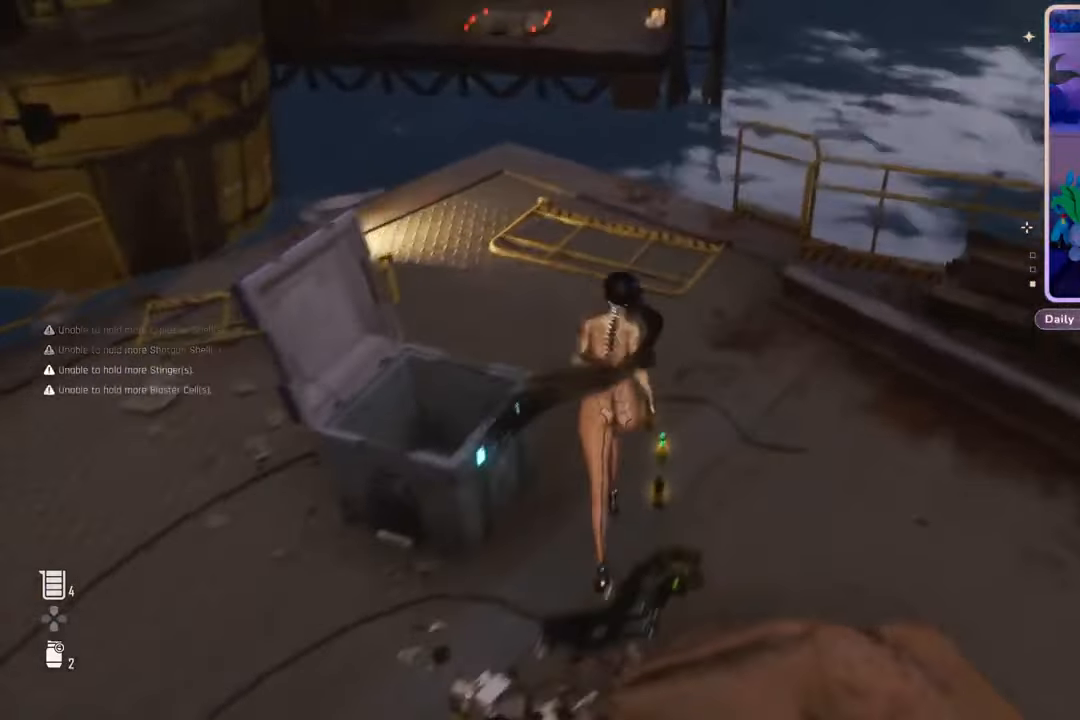
{"dt_ms": 500, "buttons": [], "left_stick": "center", "right_stick": "center", "events": [[67, "right_stick", "center"], [100, "left_stick", "center"]]}
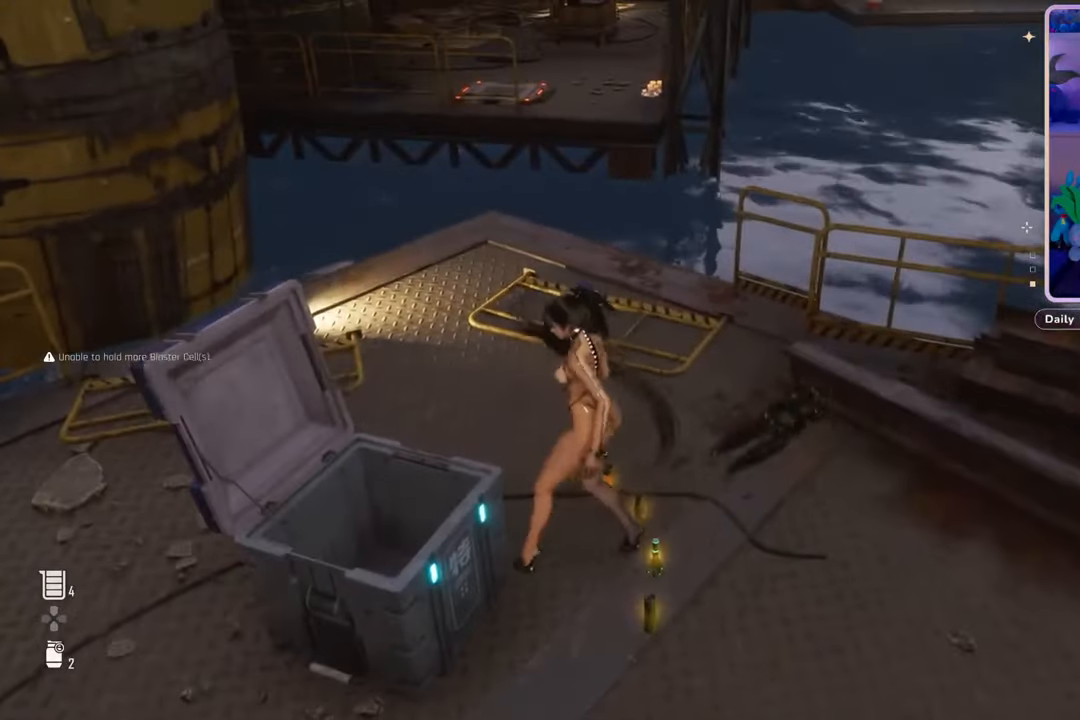
{"dt_ms": 500, "buttons": [], "left_stick": "center", "right_stick": "center", "events": []}